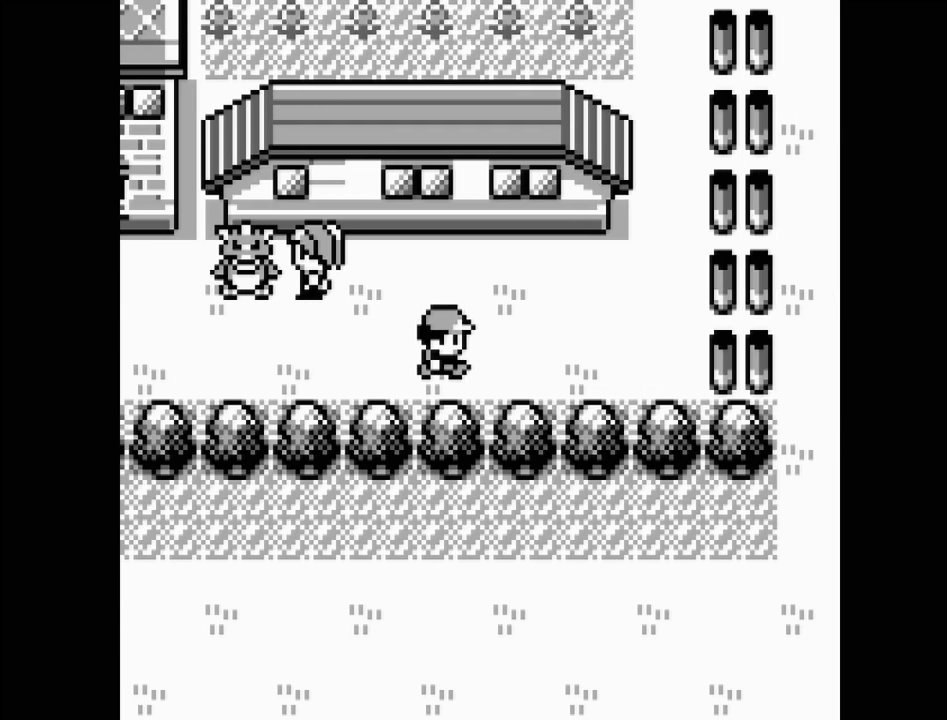
Gameplay with a controller (Nintendo layout); each line is a JSON object with the inputs held at the frame after it. "events" lists button and stick changes between this image and that frame as [ms after this image, input, new state], when the widget could be followed in between. Not read: L3 R3.
{"buttons": ["DPAD_RIGHT"], "events": []}
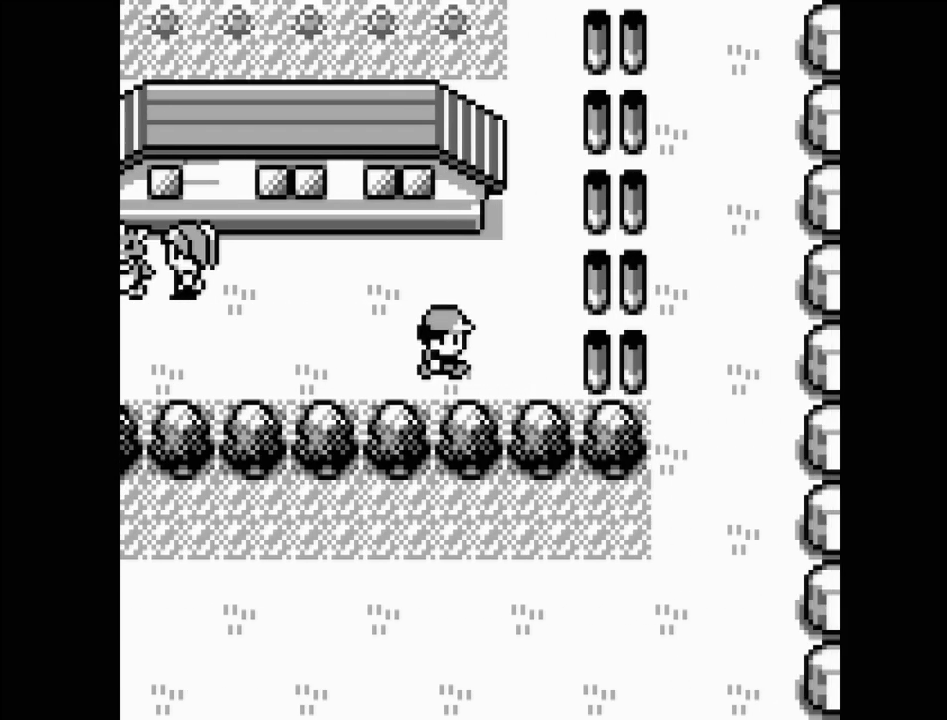
{"buttons": ["DPAD_UP"], "events": [[217, "DPAD_RIGHT", "up"], [383, "DPAD_UP", "down"]]}
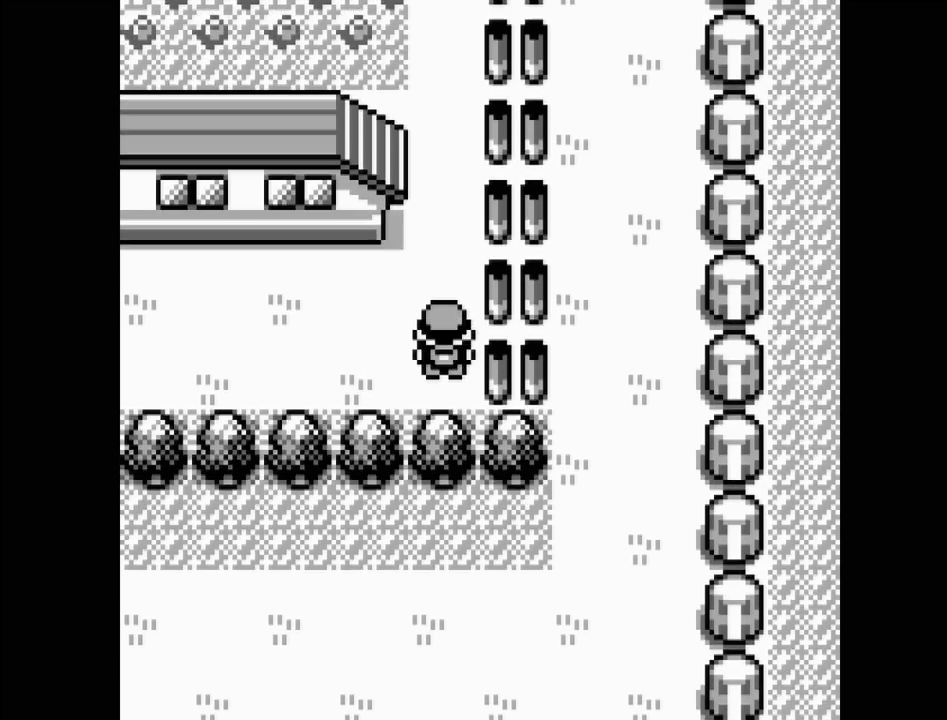
{"buttons": ["DPAD_UP"], "events": []}
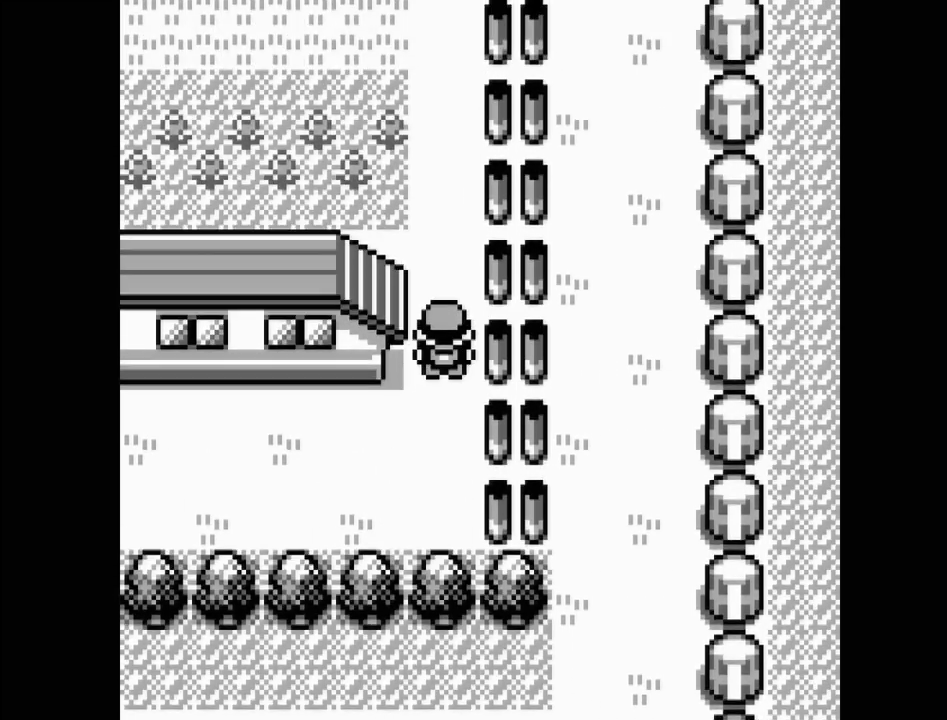
{"buttons": ["DPAD_UP"], "events": []}
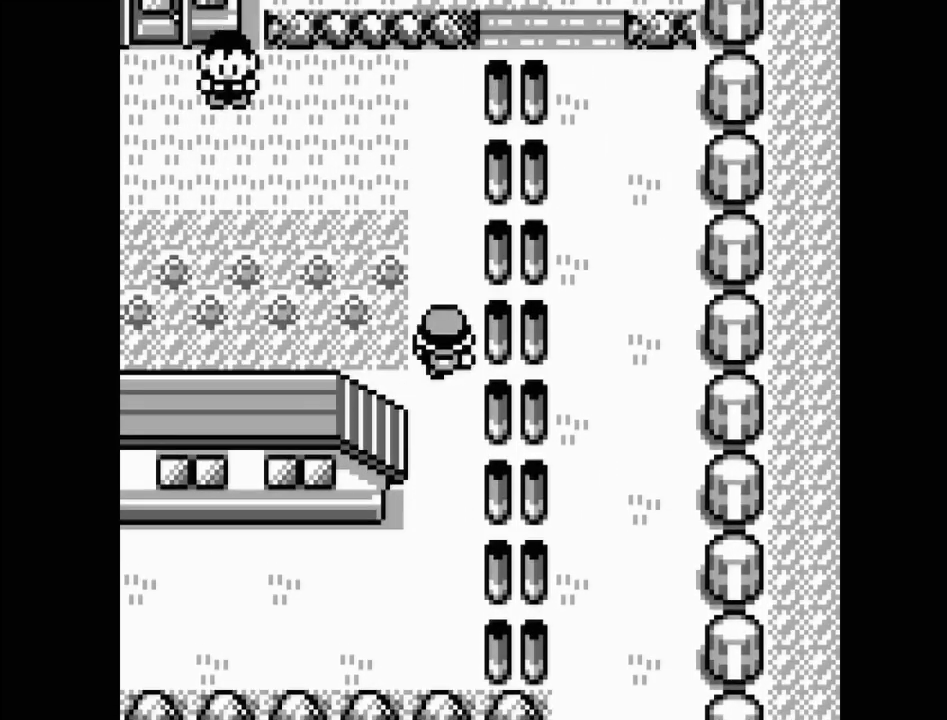
{"buttons": ["DPAD_UP"], "events": []}
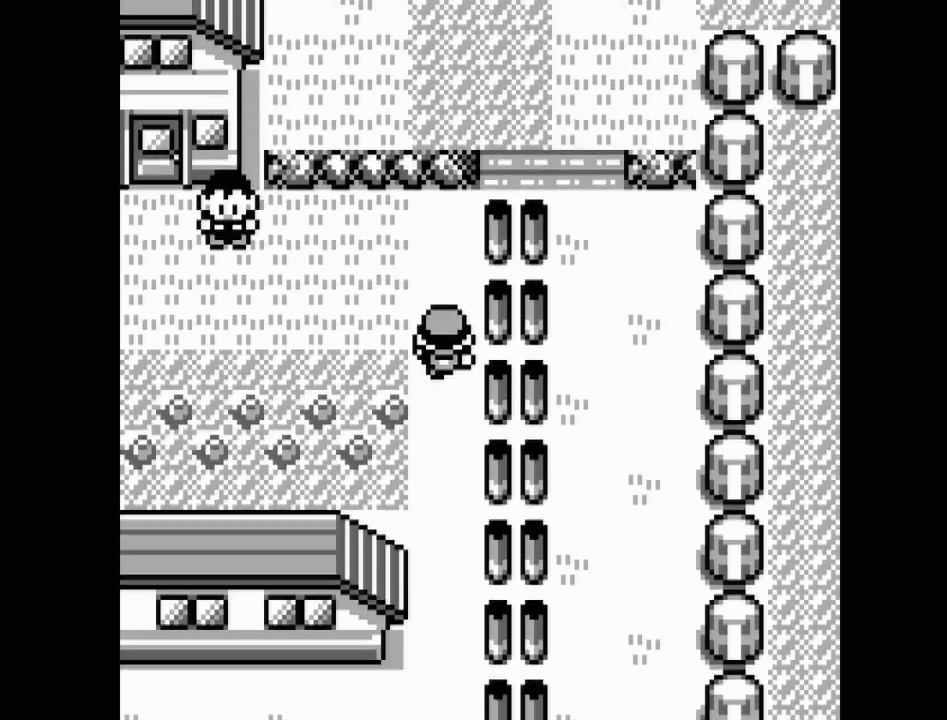
{"buttons": [], "events": [[133, "DPAD_UP", "up"]]}
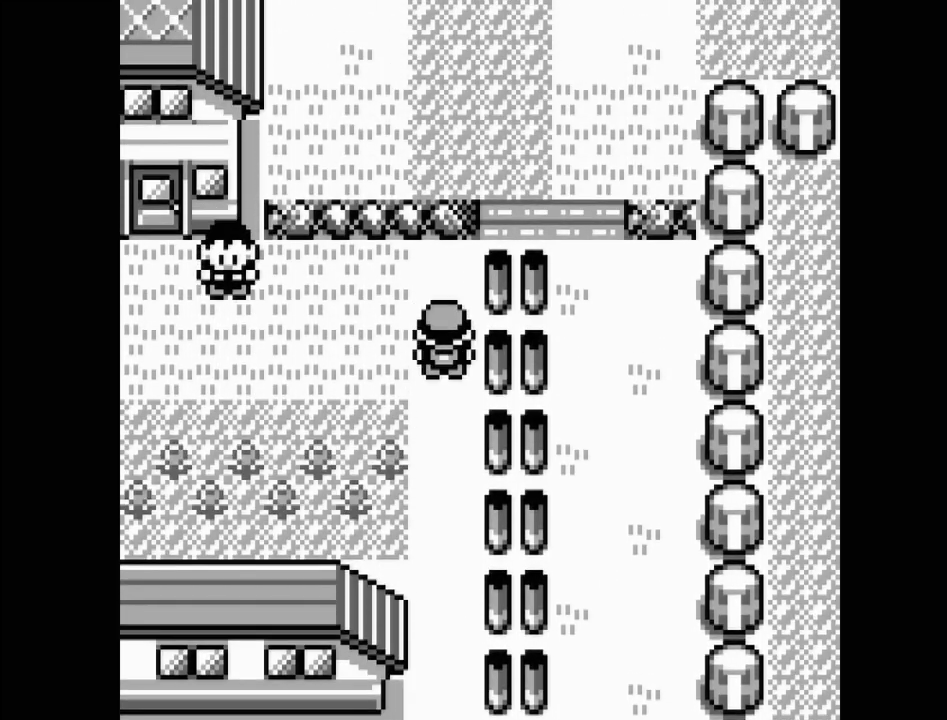
{"buttons": ["DPAD_LEFT"], "events": [[33, "DPAD_LEFT", "down"]]}
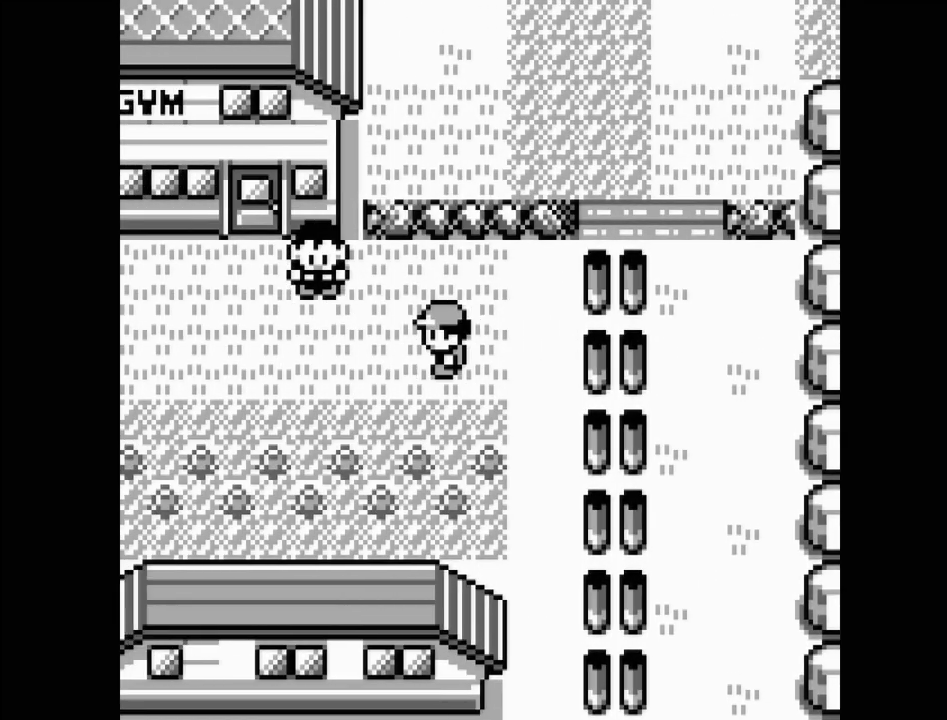
{"buttons": ["DPAD_LEFT"], "events": []}
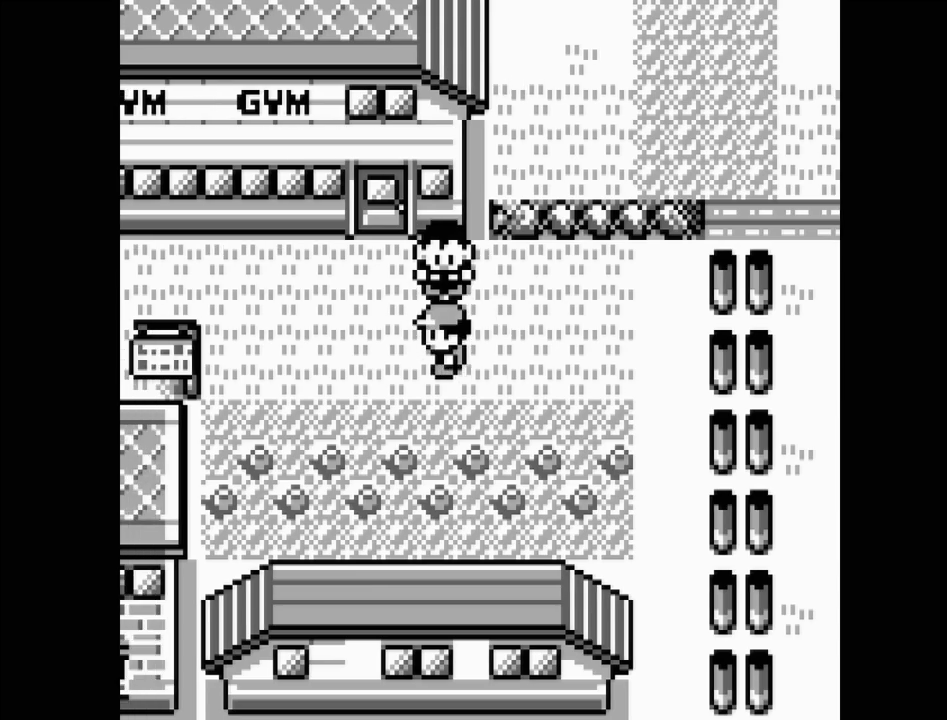
{"buttons": ["DPAD_LEFT"], "events": []}
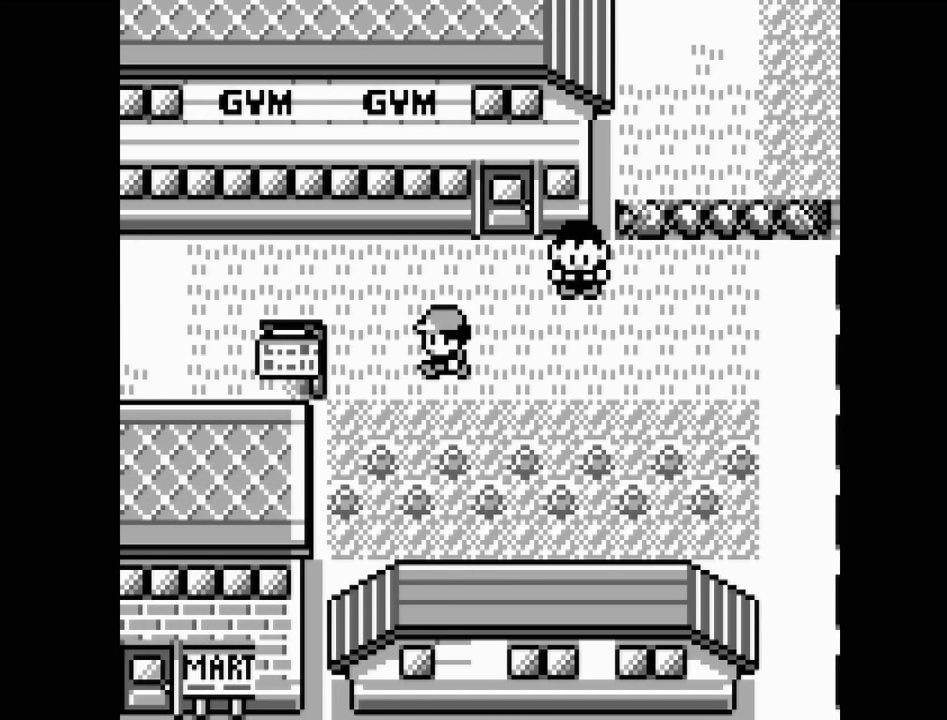
{"buttons": ["DPAD_UP"], "events": [[200, "DPAD_LEFT", "up"], [400, "DPAD_UP", "down"]]}
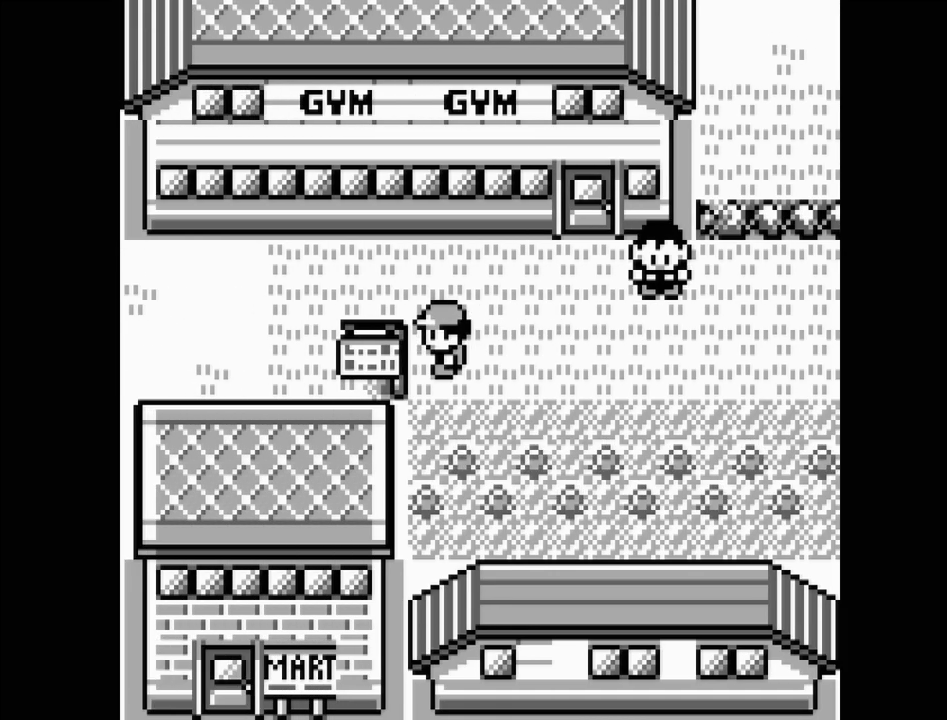
{"buttons": ["DPAD_LEFT"], "events": [[67, "DPAD_UP", "up"], [233, "DPAD_LEFT", "down"]]}
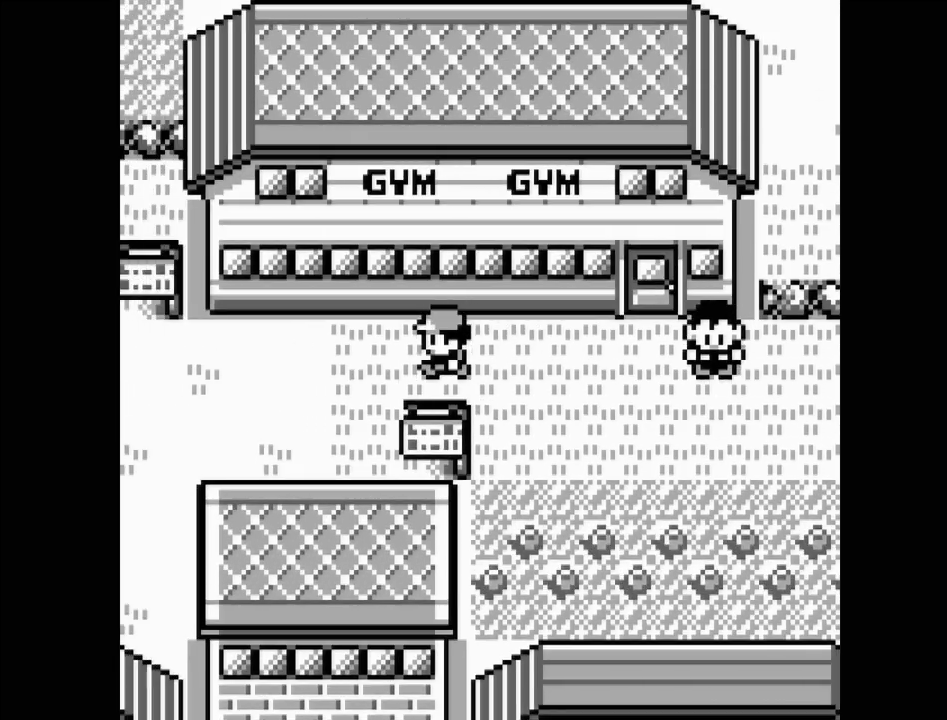
{"buttons": ["DPAD_LEFT"], "events": []}
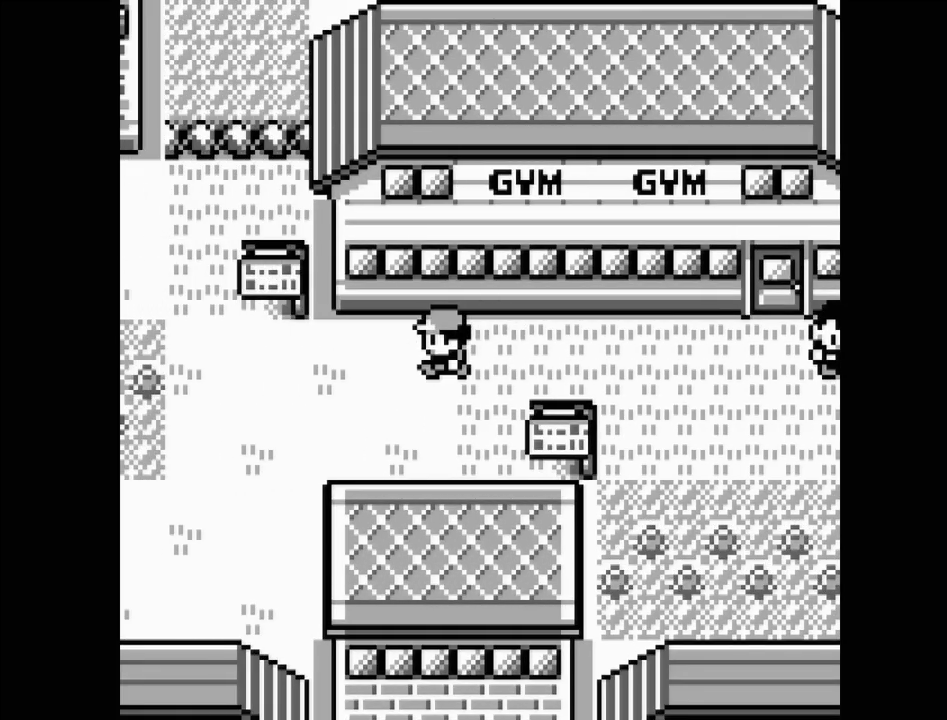
{"buttons": ["DPAD_LEFT"], "events": []}
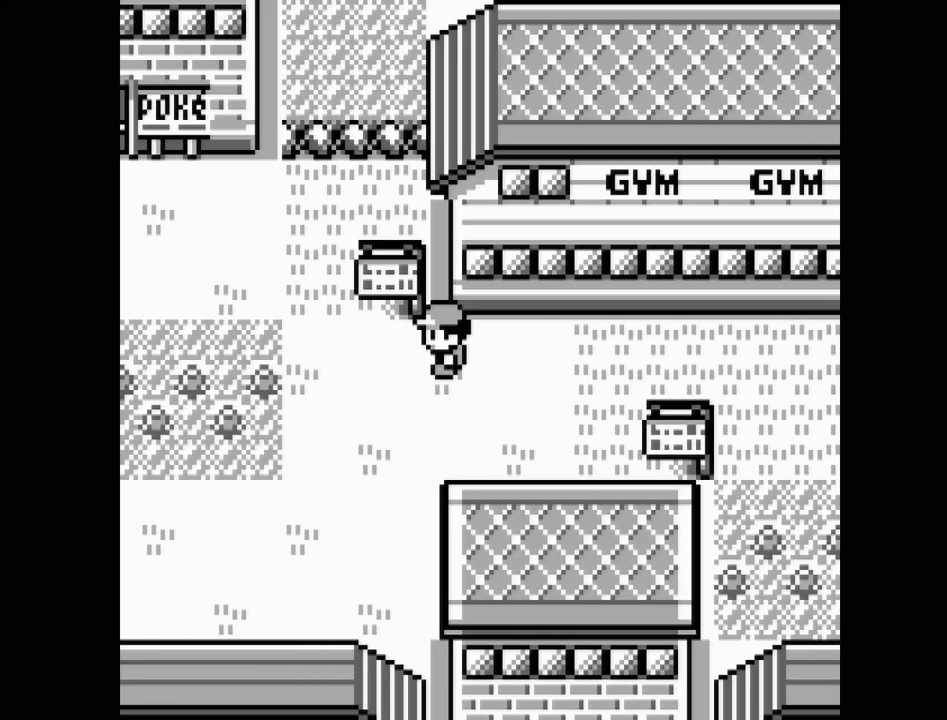
{"buttons": ["DPAD_LEFT"], "events": []}
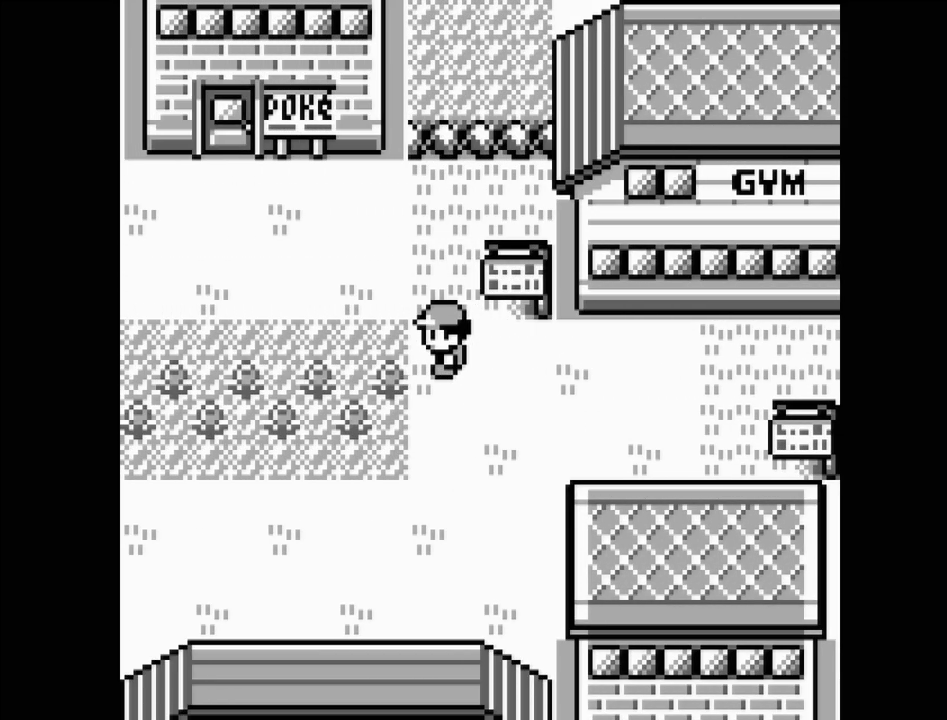
{"buttons": ["DPAD_LEFT"], "events": []}
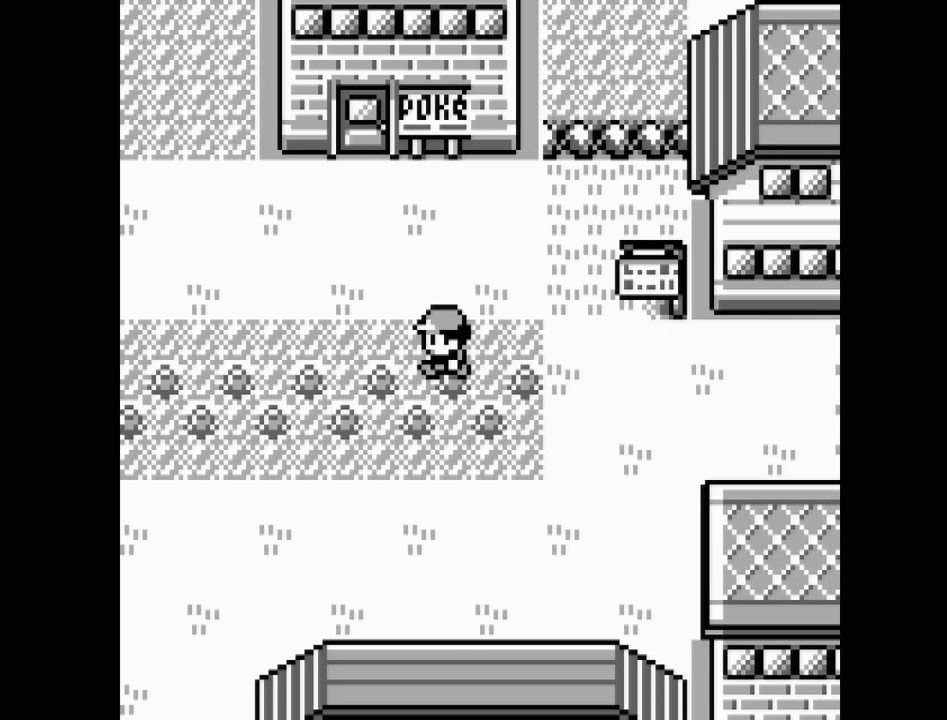
{"buttons": ["DPAD_LEFT"], "events": []}
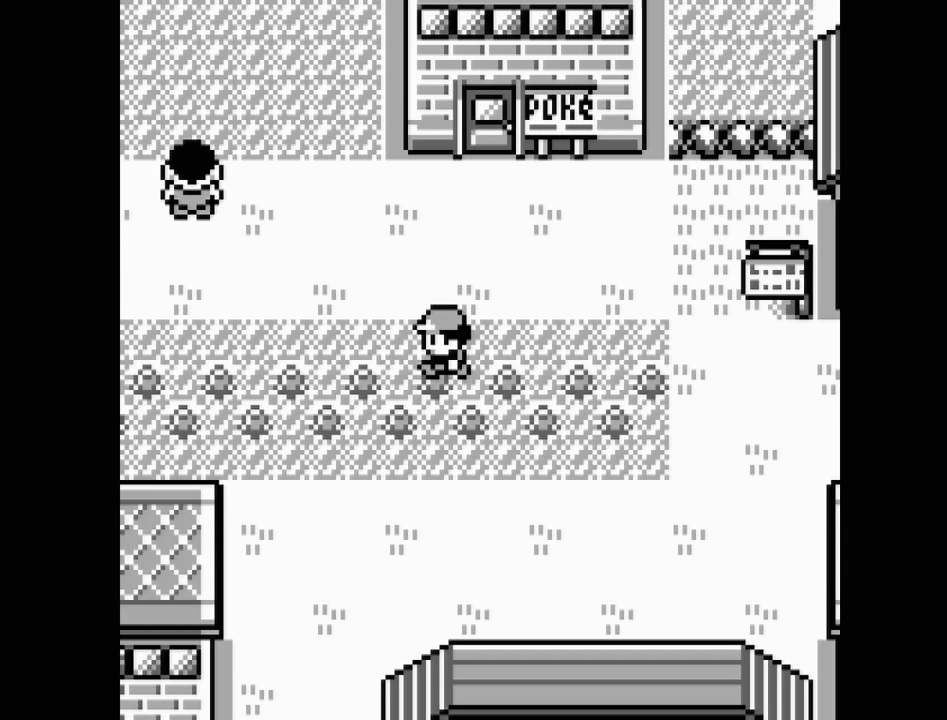
{"buttons": ["DPAD_UP"], "events": [[267, "DPAD_LEFT", "up"], [267, "DPAD_UP", "down"]]}
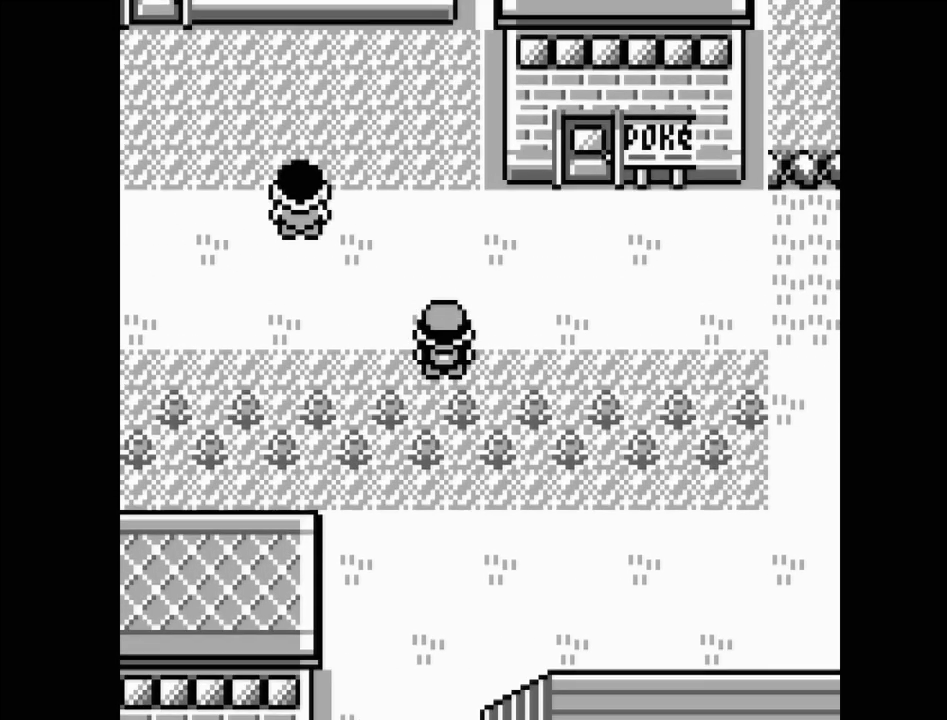
{"buttons": ["DPAD_UP"], "events": []}
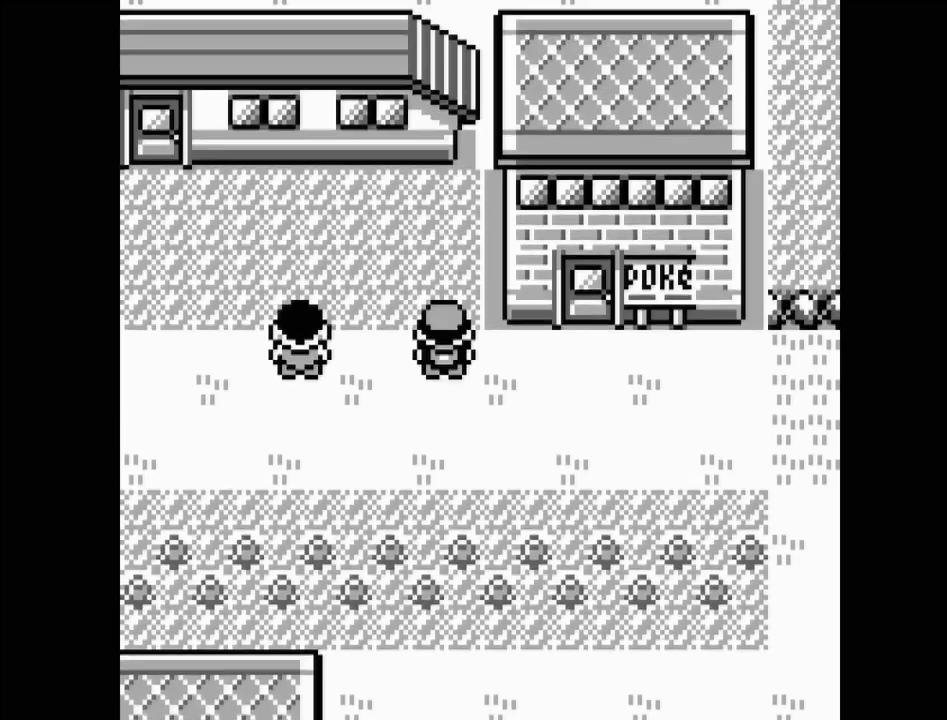
{"buttons": ["DPAD_LEFT"], "events": [[217, "DPAD_UP", "up"], [383, "DPAD_LEFT", "down"]]}
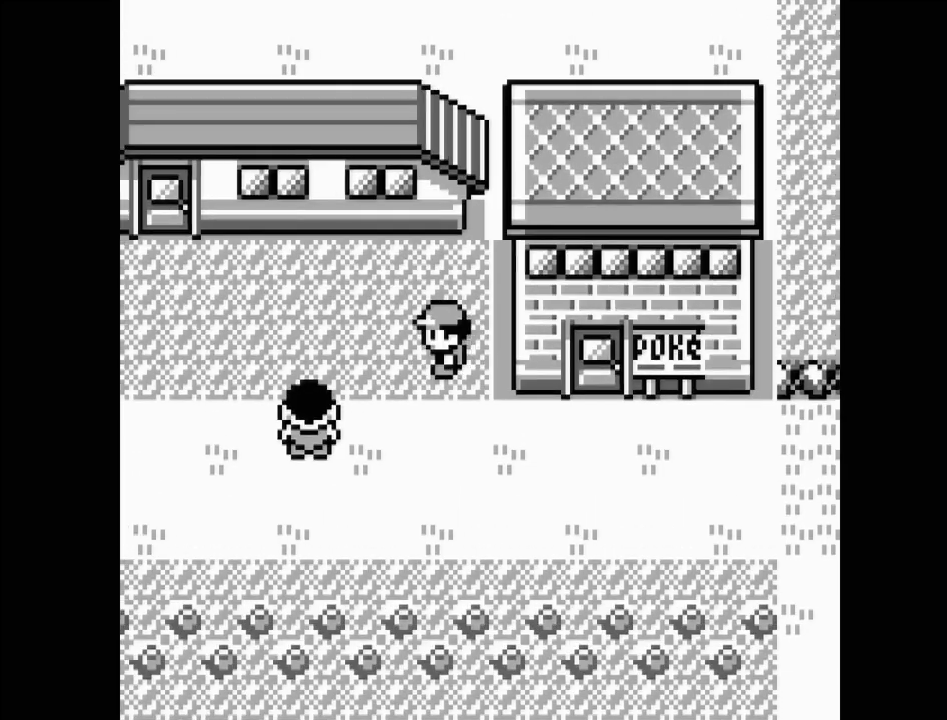
{"buttons": ["DPAD_LEFT"], "events": []}
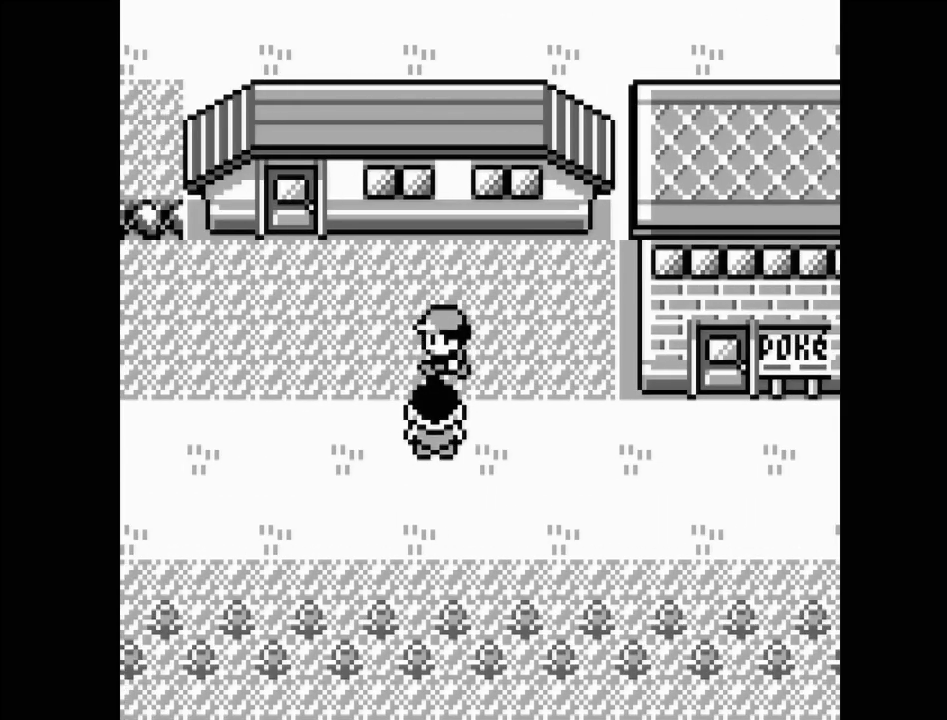
{"buttons": ["DPAD_LEFT"], "events": []}
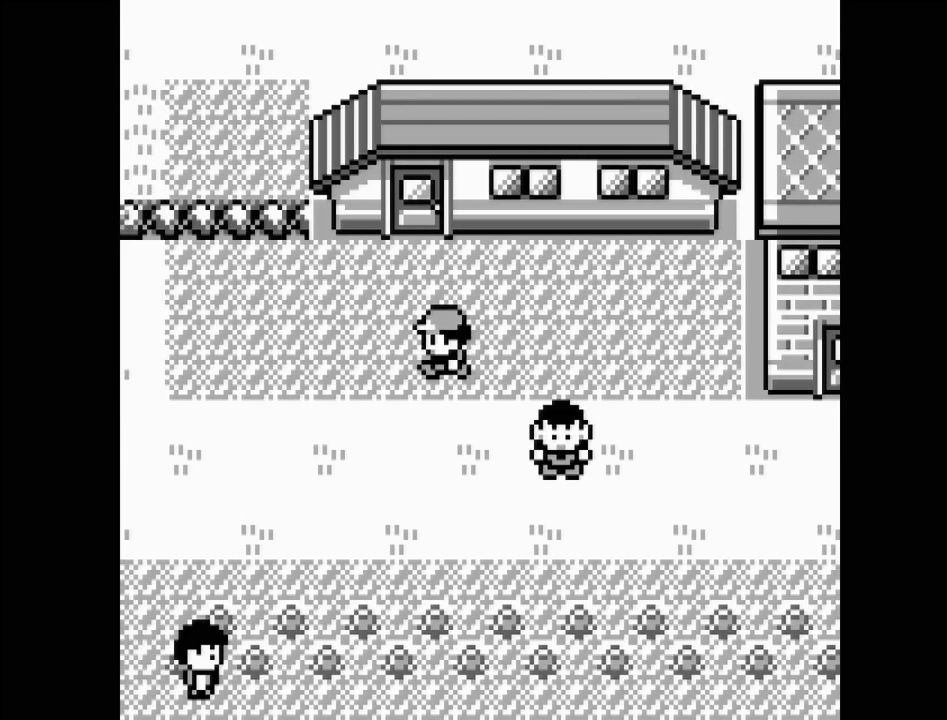
{"buttons": ["DPAD_LEFT"], "events": []}
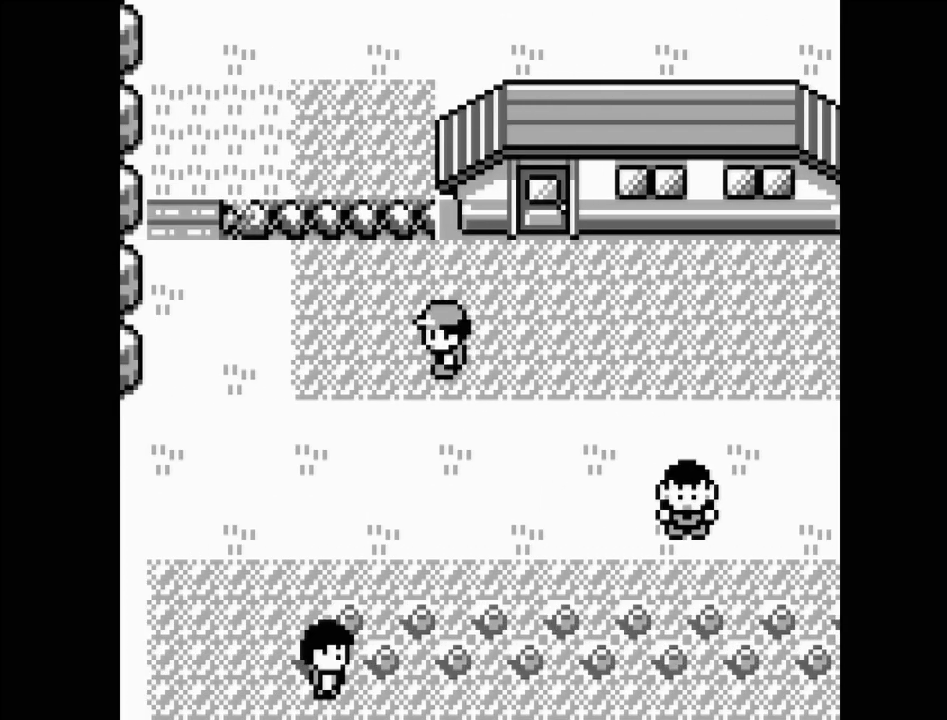
{"buttons": ["DPAD_LEFT"], "events": []}
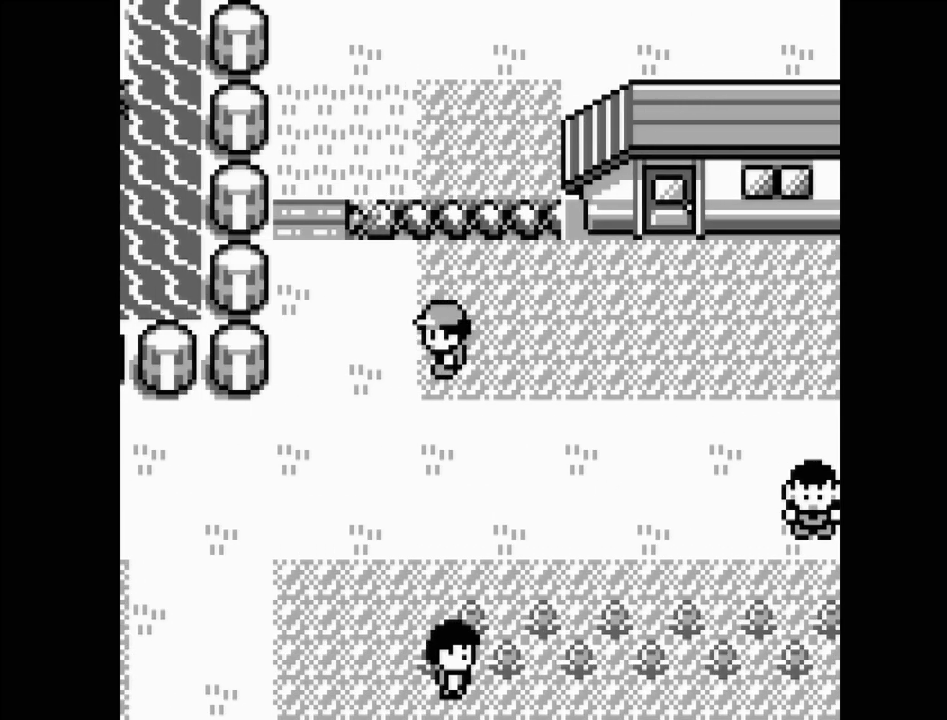
{"buttons": ["DPAD_UP"], "events": [[283, "DPAD_LEFT", "up"], [433, "DPAD_UP", "down"]]}
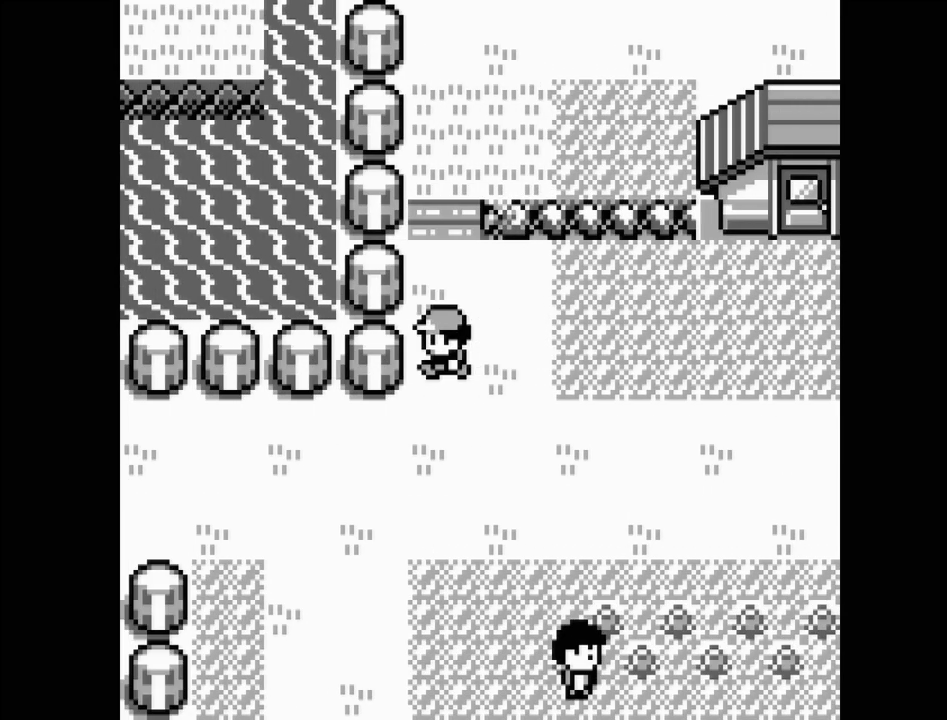
{"buttons": ["DPAD_UP"], "events": []}
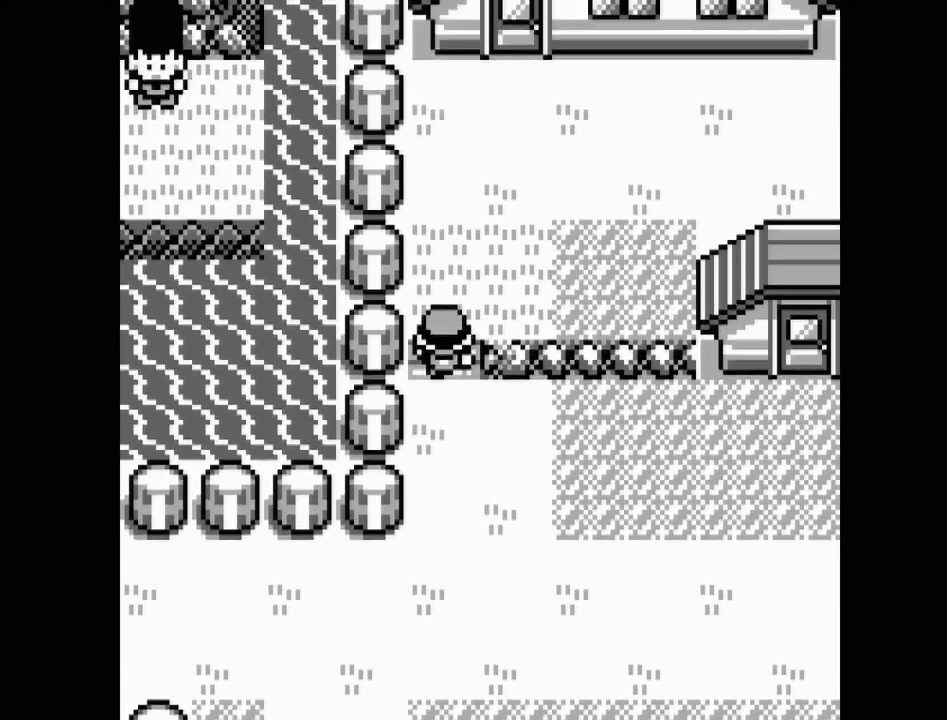
{"buttons": [], "events": [[383, "DPAD_UP", "up"]]}
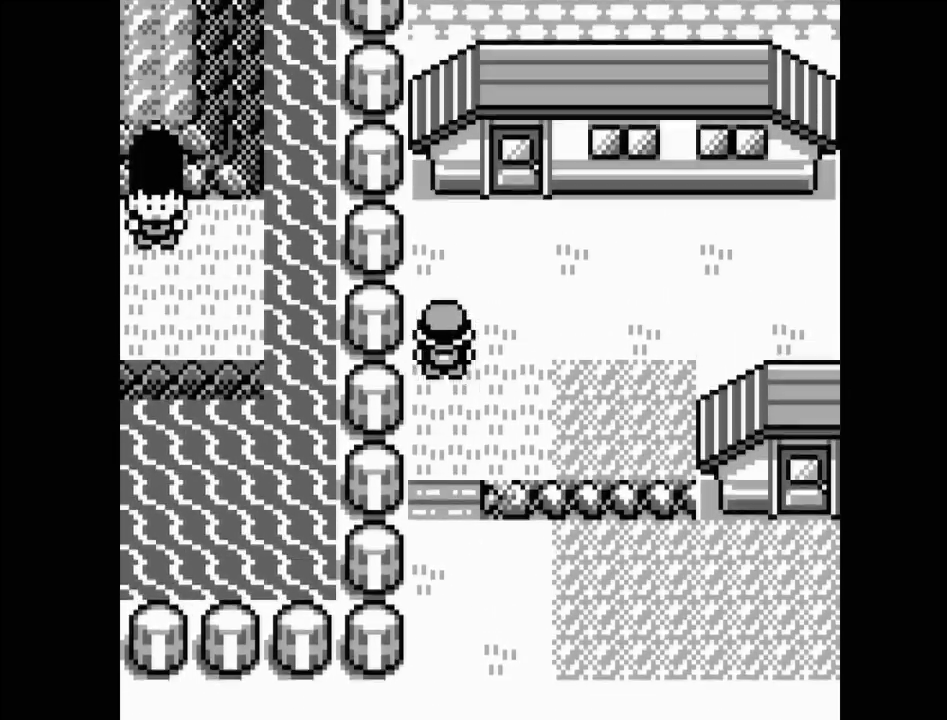
{"buttons": ["DPAD_RIGHT"], "events": [[67, "DPAD_RIGHT", "down"]]}
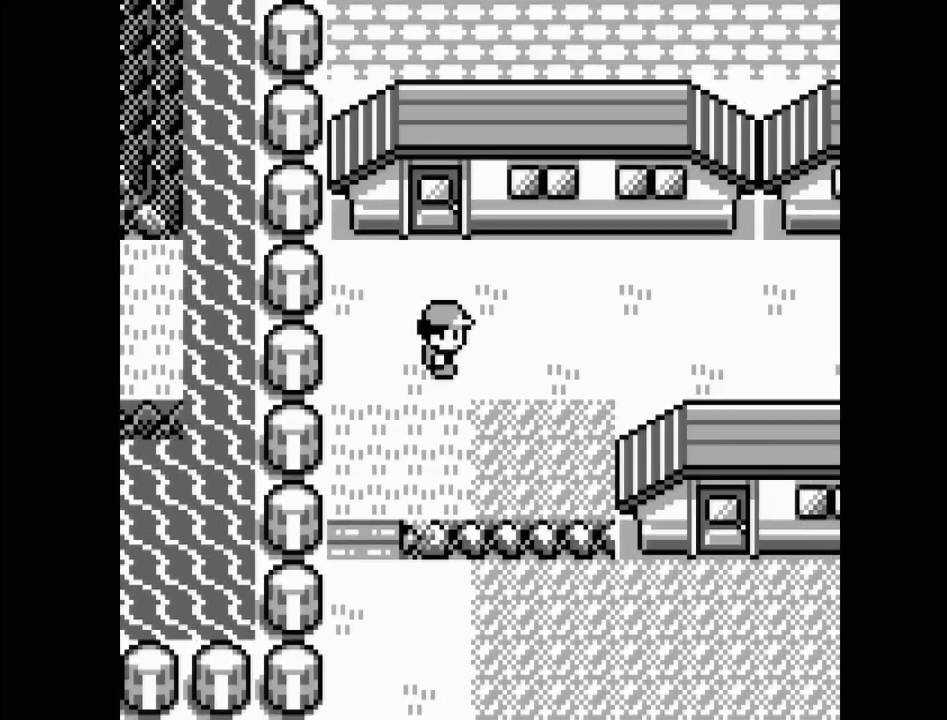
{"buttons": ["DPAD_RIGHT"], "events": []}